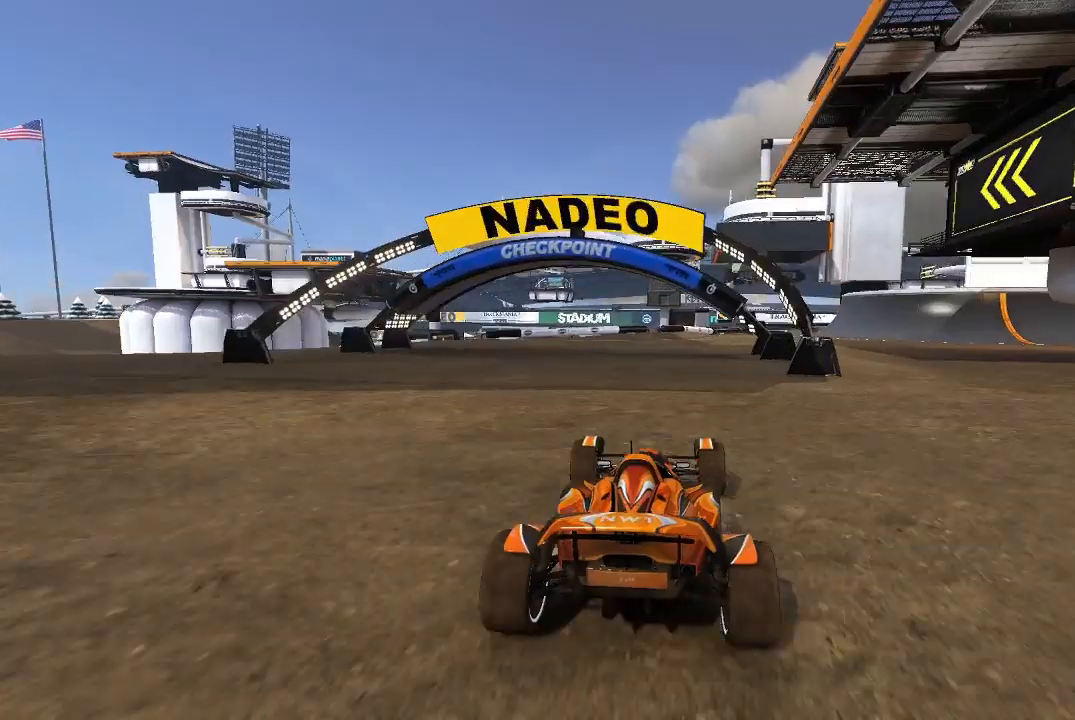
Gameplay with a controller (Xbox layout); each line is a JSON object with the inputs held at the frame after it. "events" lists button and stick changes between this image and that frame as [ms after this image, input, new state], when the widget could be followed in between. Not read: right_stick.
{"buttons": ["A"], "left_stick": "center", "events": [[40, "left_stick", "right"], [140, "left_stick", "center"], [320, "left_stick", "right"], [420, "left_stick", "center"]]}
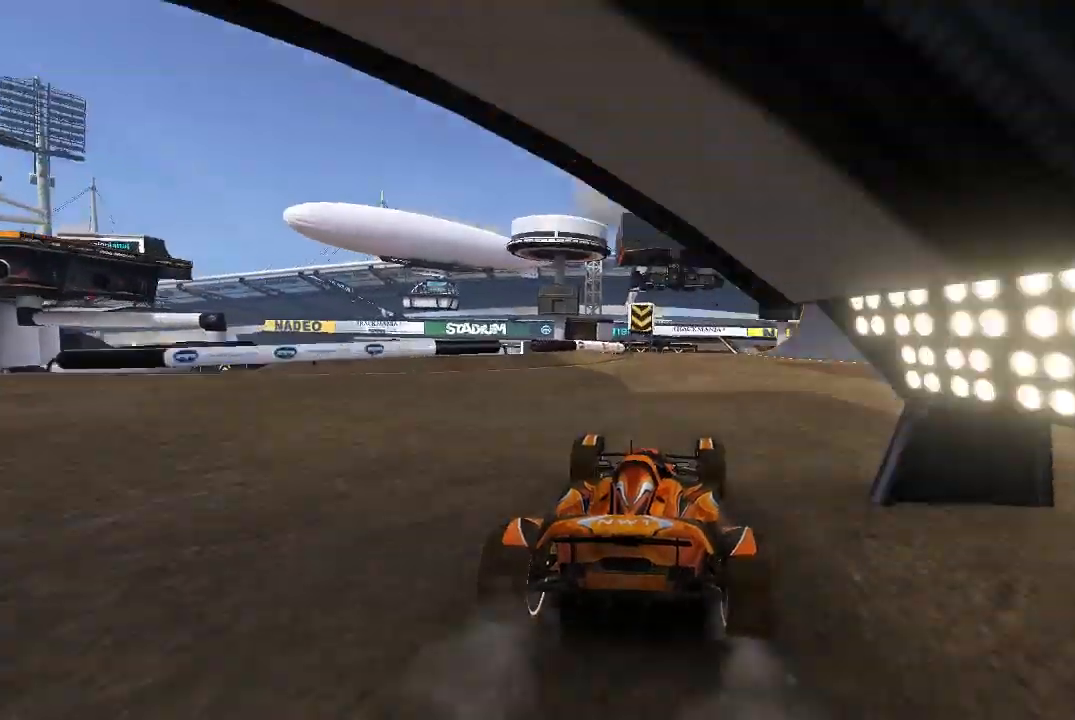
{"buttons": ["A"], "left_stick": "center", "events": [[80, "left_stick", "right"], [140, "left_stick", "center"]]}
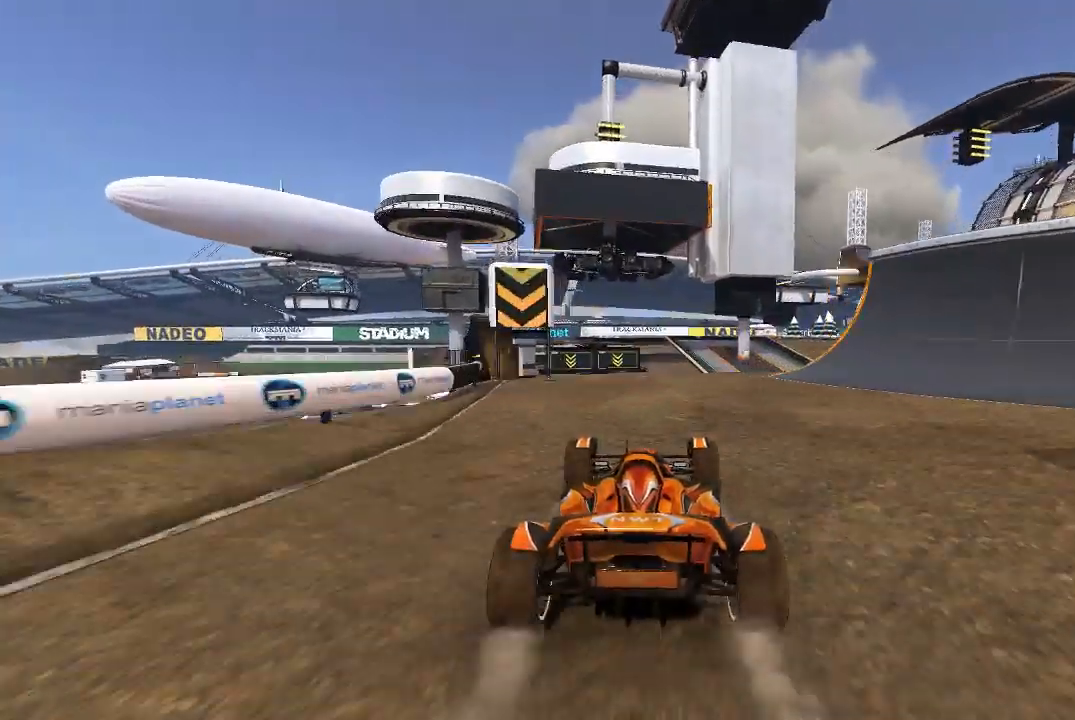
{"buttons": ["A"], "left_stick": "left", "events": [[40, "left_stick", "left"], [180, "left_stick", "center"], [340, "left_stick", "left"]]}
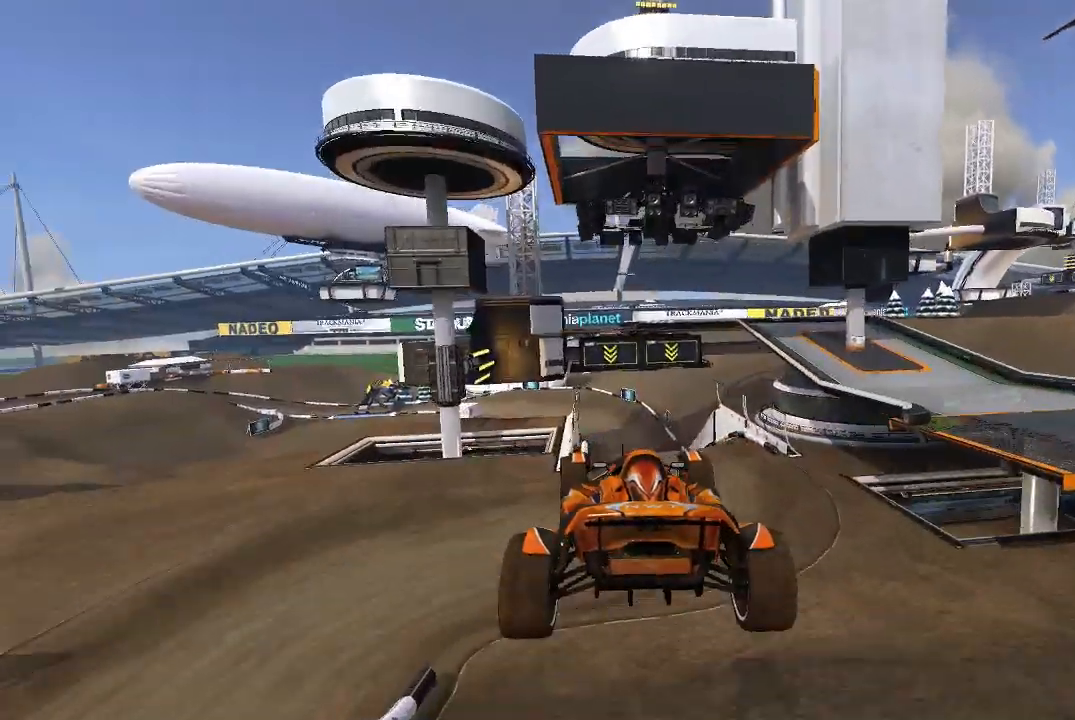
{"buttons": [], "left_stick": "left", "events": [[180, "L2", "down"], [240, "L2", "up"], [480, "A", "up"]]}
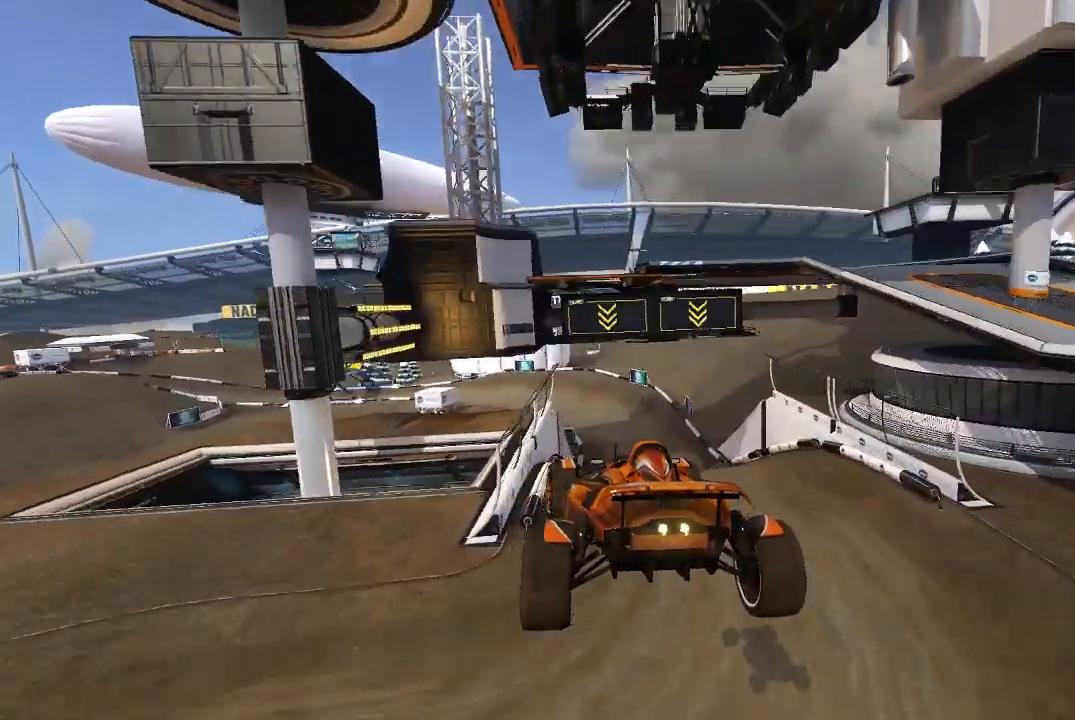
{"buttons": ["A"], "left_stick": "center"}
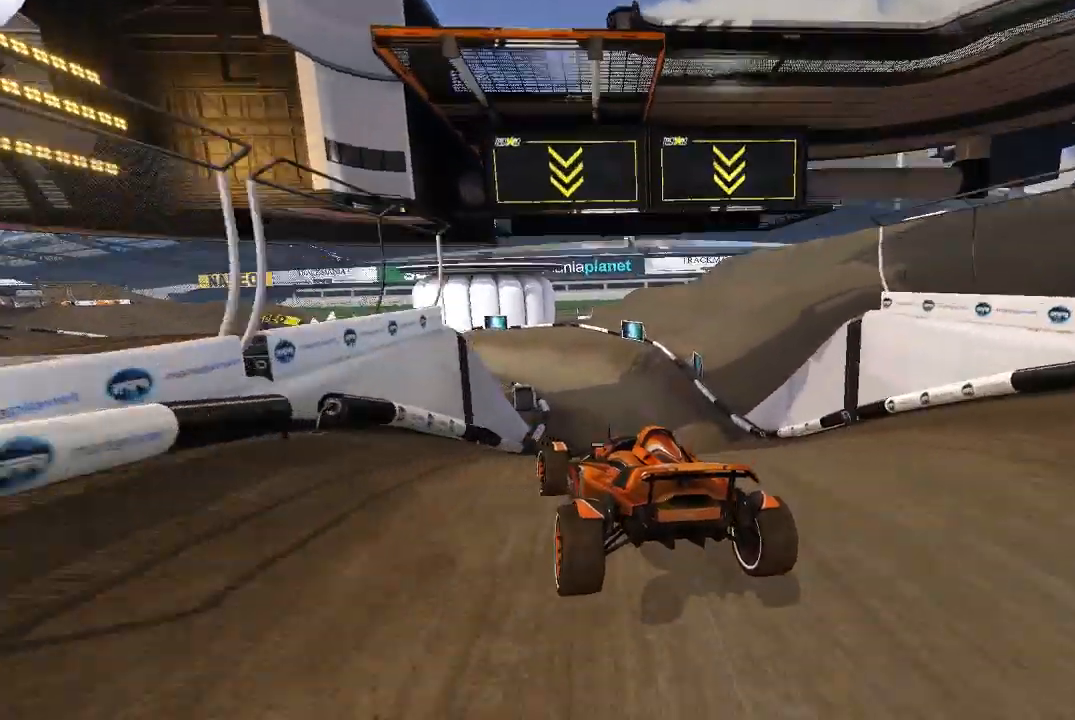
{"buttons": ["A"], "left_stick": "left", "events": [[340, "L2", "down"], [440, "L2", "up"], [440, "left_stick", "left"]]}
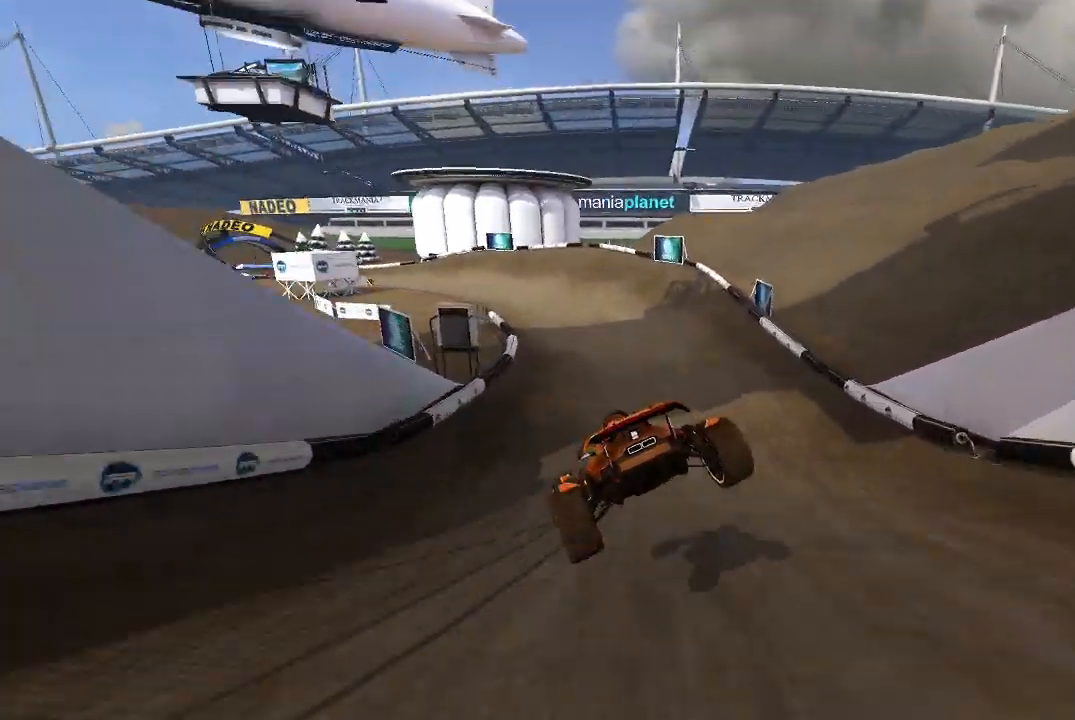
{"buttons": ["A"], "left_stick": "left", "events": [[280, "A", "up"], [480, "A", "down"]]}
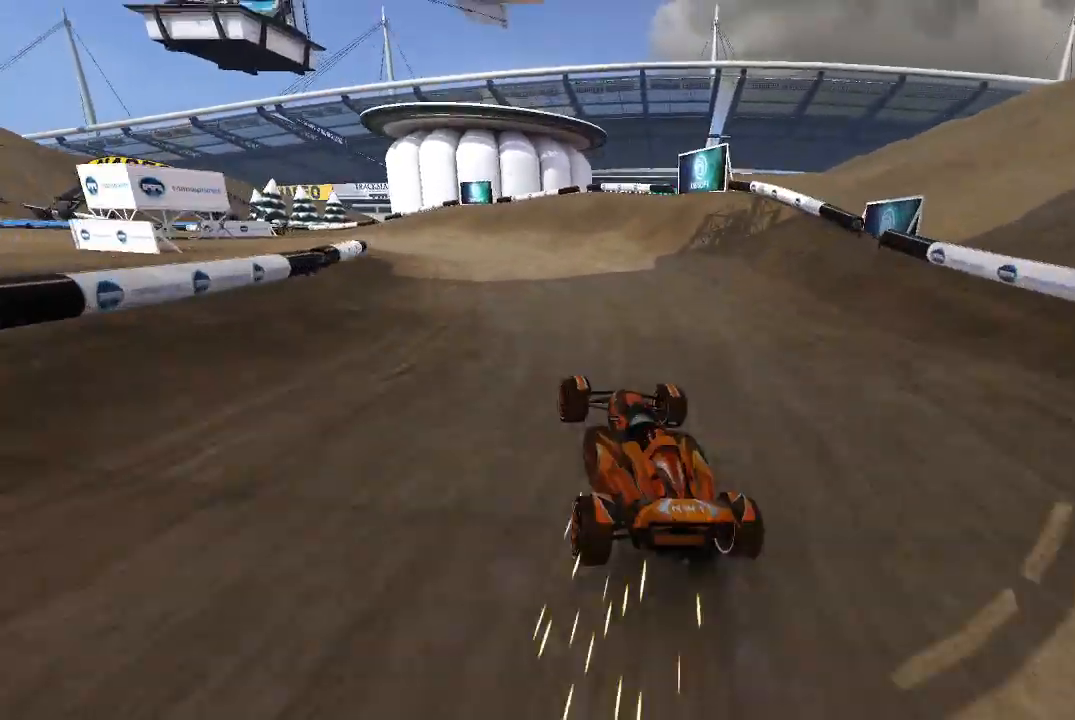
{"buttons": ["A"], "left_stick": "up-left", "events": [[20, "left_stick", "center"], [240, "R2", "down"], [240, "left_stick", "up-left"], [320, "R2", "up"], [320, "left_stick", "center"], [440, "left_stick", "up-left"]]}
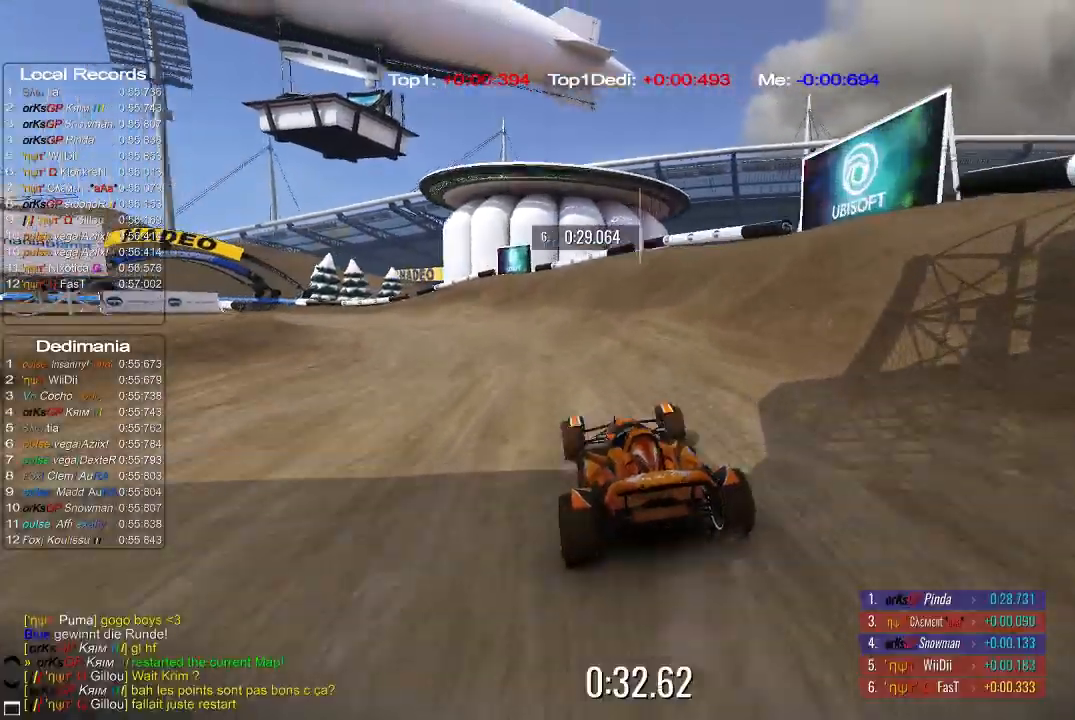
{"buttons": ["A"], "left_stick": "up-left", "events": []}
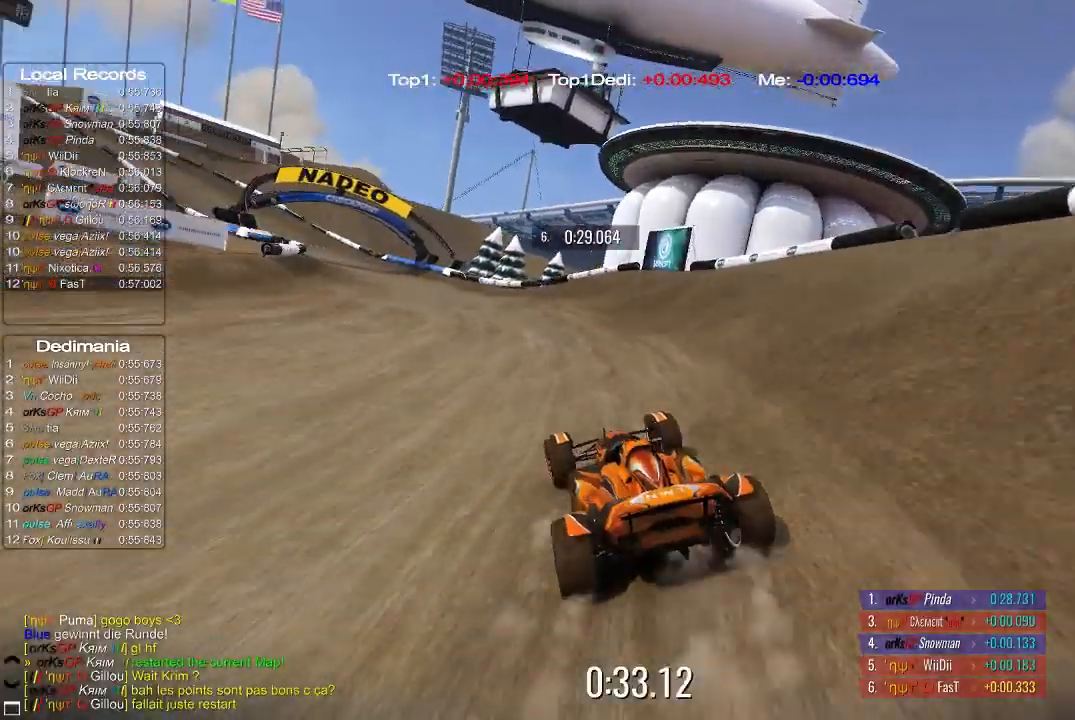
{"buttons": ["A"], "left_stick": "up-left", "events": [[40, "left_stick", "center"], [140, "left_stick", "up-left"], [280, "left_stick", "center"], [420, "left_stick", "up-left"]]}
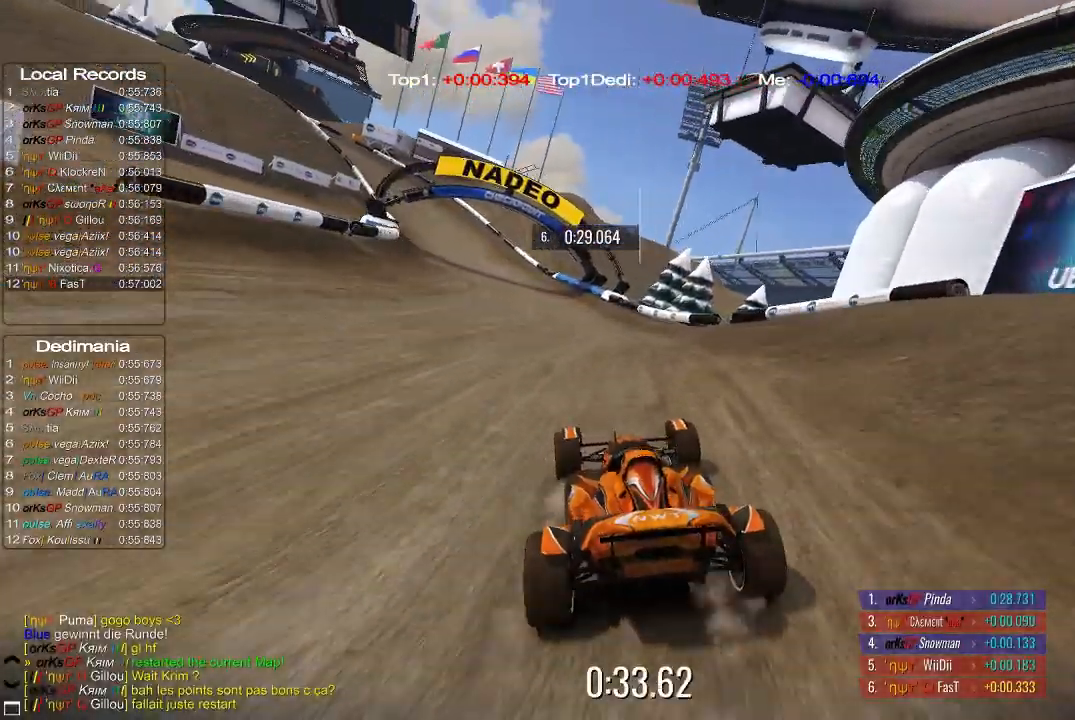
{"buttons": ["A"], "left_stick": "up-left", "events": [[40, "left_stick", "center"], [480, "left_stick", "up-left"]]}
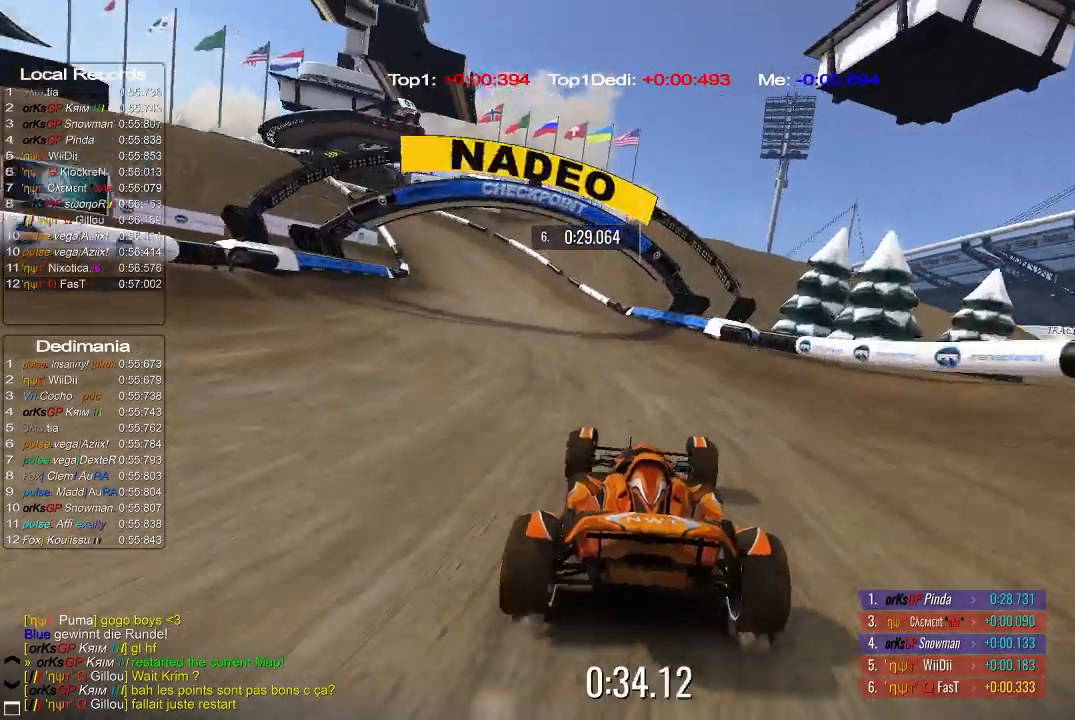
{"buttons": ["A"], "left_stick": "left", "events": [[80, "left_stick", "center"], [320, "left_stick", "up-left"], [420, "left_stick", "left"]]}
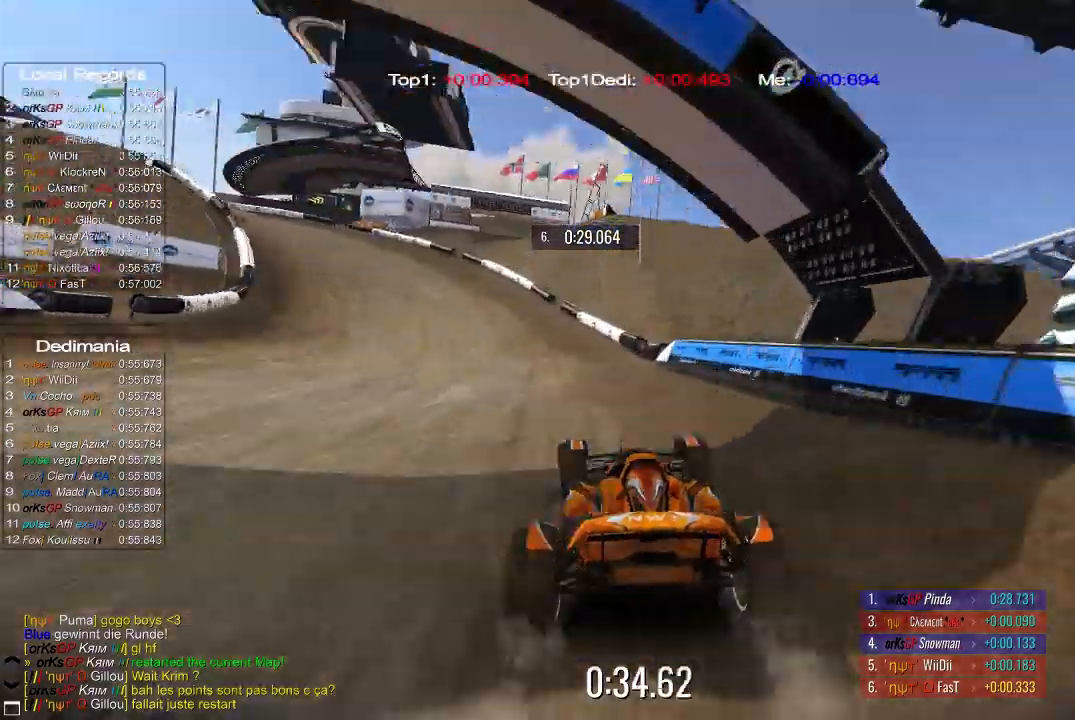
{"buttons": [], "left_stick": "left", "events": [[220, "A", "up"], [280, "A", "down"], [440, "A", "up"]]}
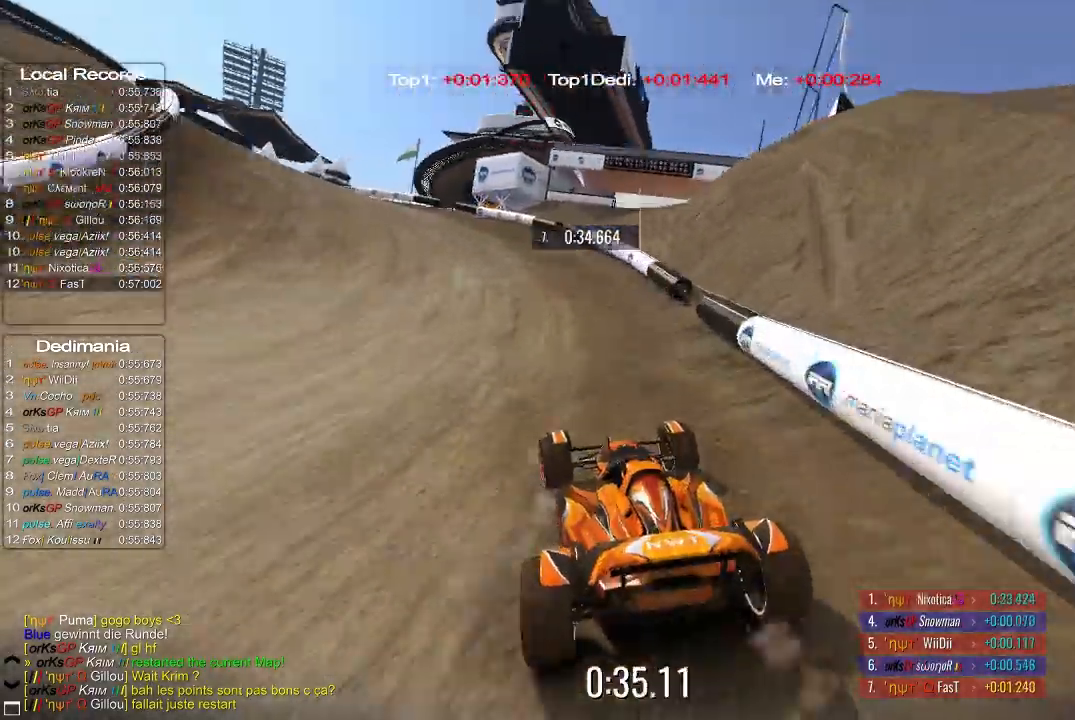
{"buttons": ["A"], "left_stick": "up-left", "events": [[80, "A", "down"], [320, "left_stick", "center"], [380, "left_stick", "up-left"]]}
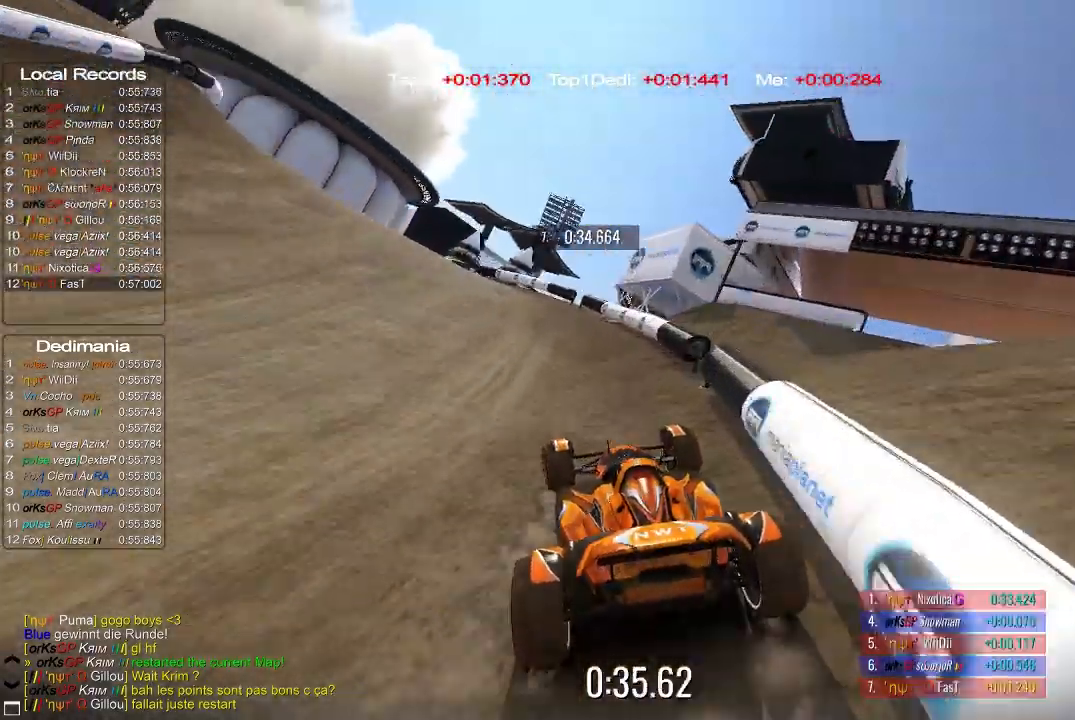
{"buttons": ["A"], "left_stick": "center", "events": [[480, "left_stick", "center"]]}
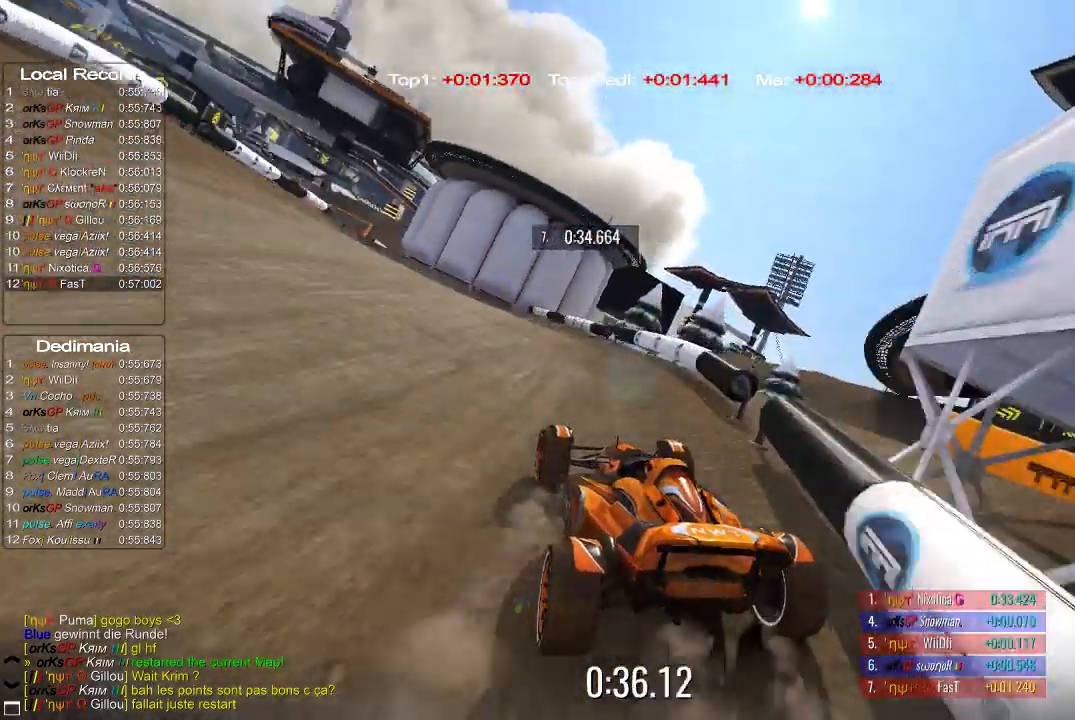
{"buttons": ["A"], "left_stick": "center"}
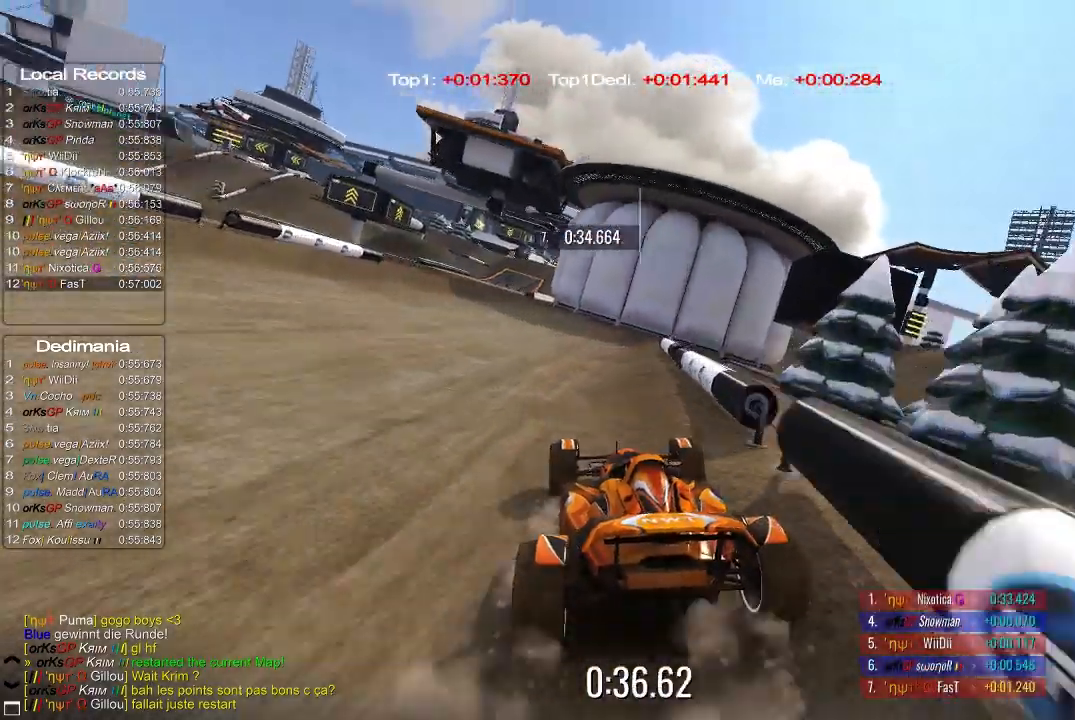
{"buttons": ["A"], "left_stick": "center", "events": [[40, "left_stick", "up-left"], [140, "left_stick", "center"], [320, "left_stick", "up-left"], [380, "left_stick", "center"]]}
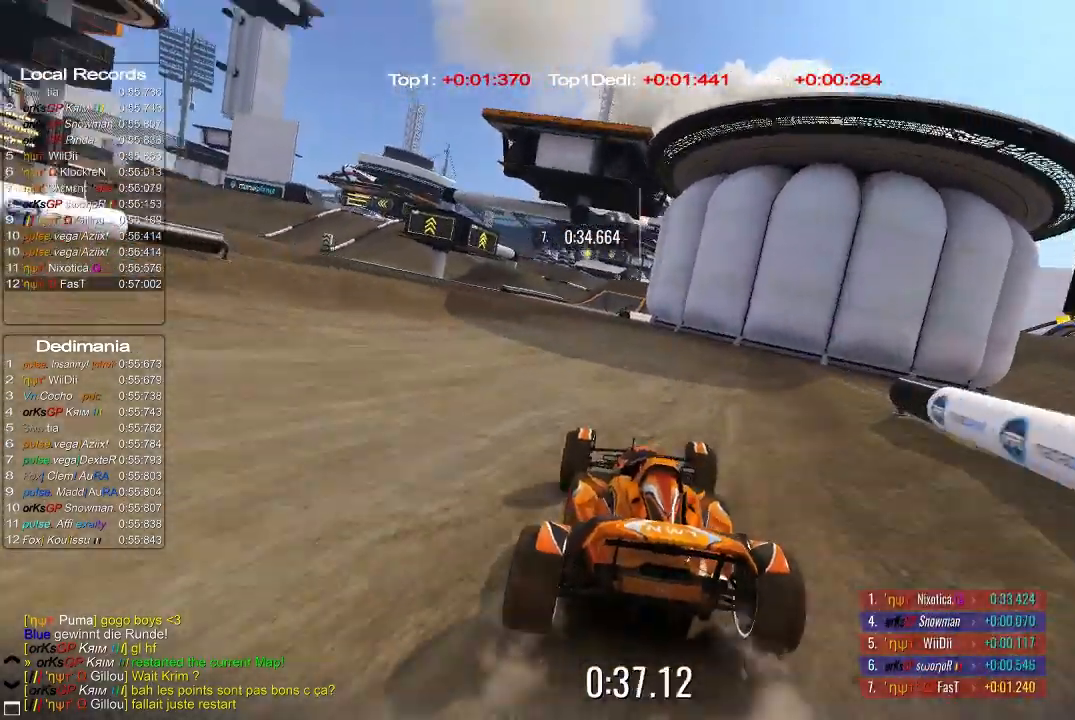
{"buttons": ["A"], "left_stick": "center", "events": [[20, "left_stick", "up-left"], [120, "left_stick", "center"]]}
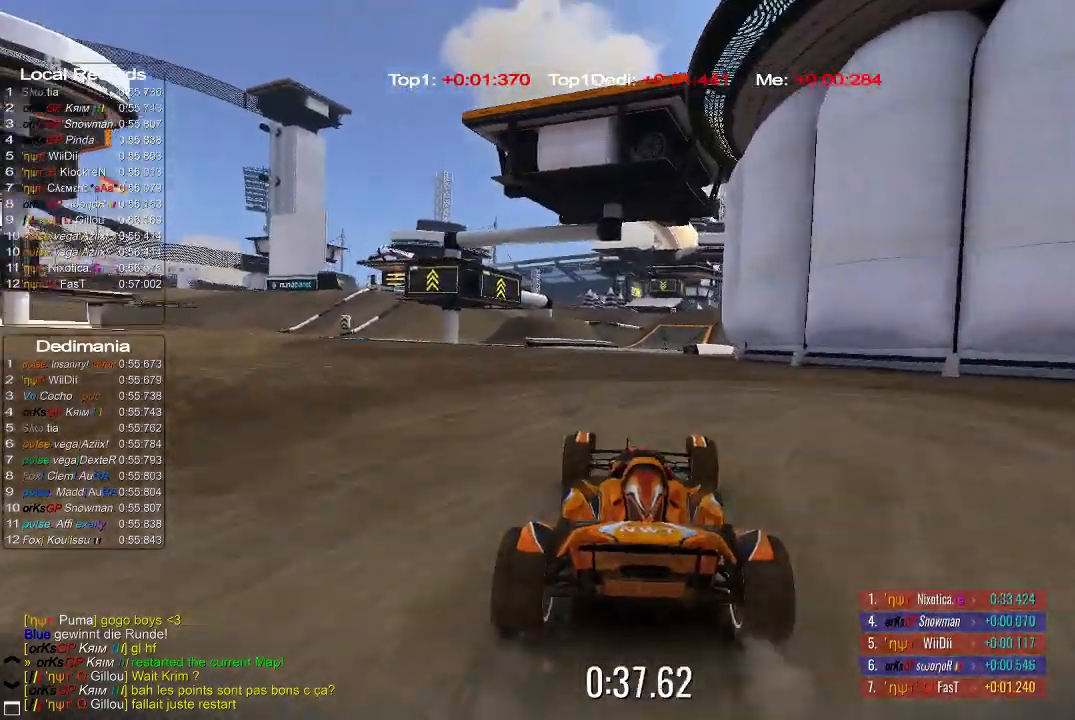
{"buttons": ["A"], "left_stick": "center", "events": []}
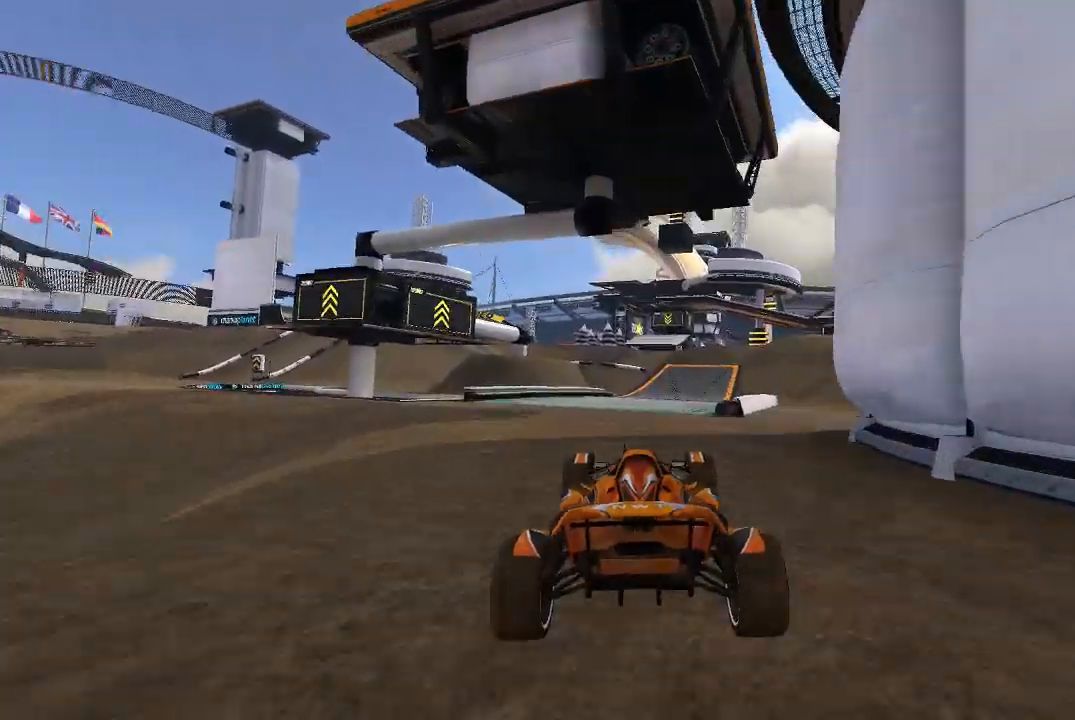
{"buttons": ["A"], "left_stick": "center", "events": [[280, "left_stick", "up-right"], [340, "left_stick", "center"]]}
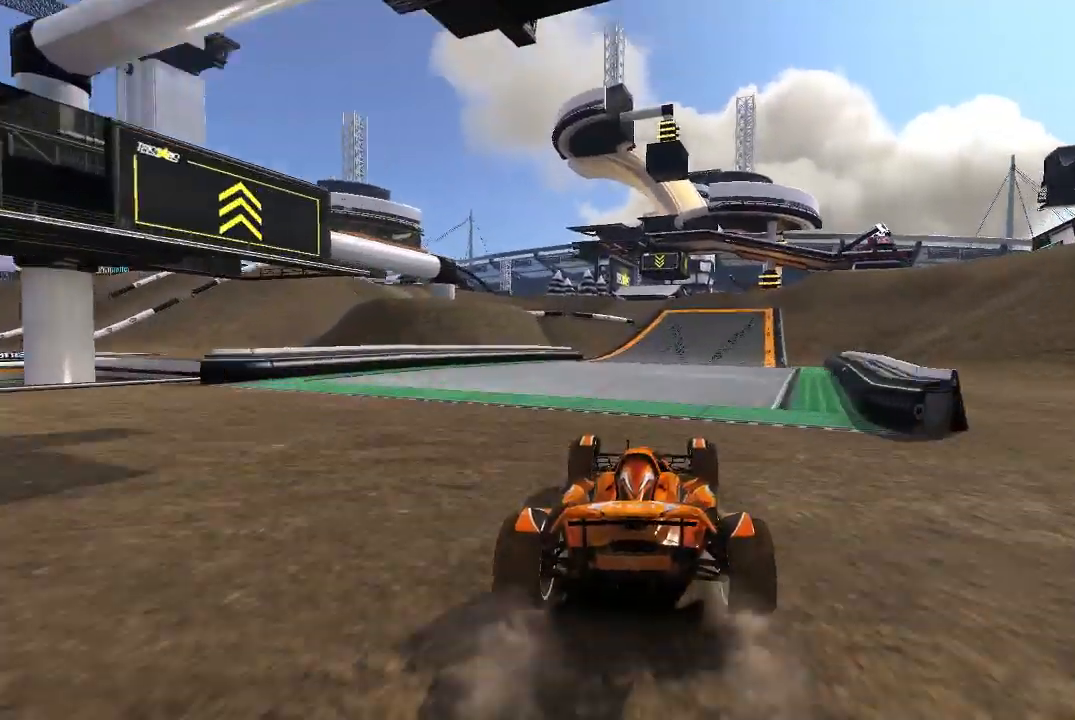
{"buttons": ["A"], "left_stick": "center", "events": []}
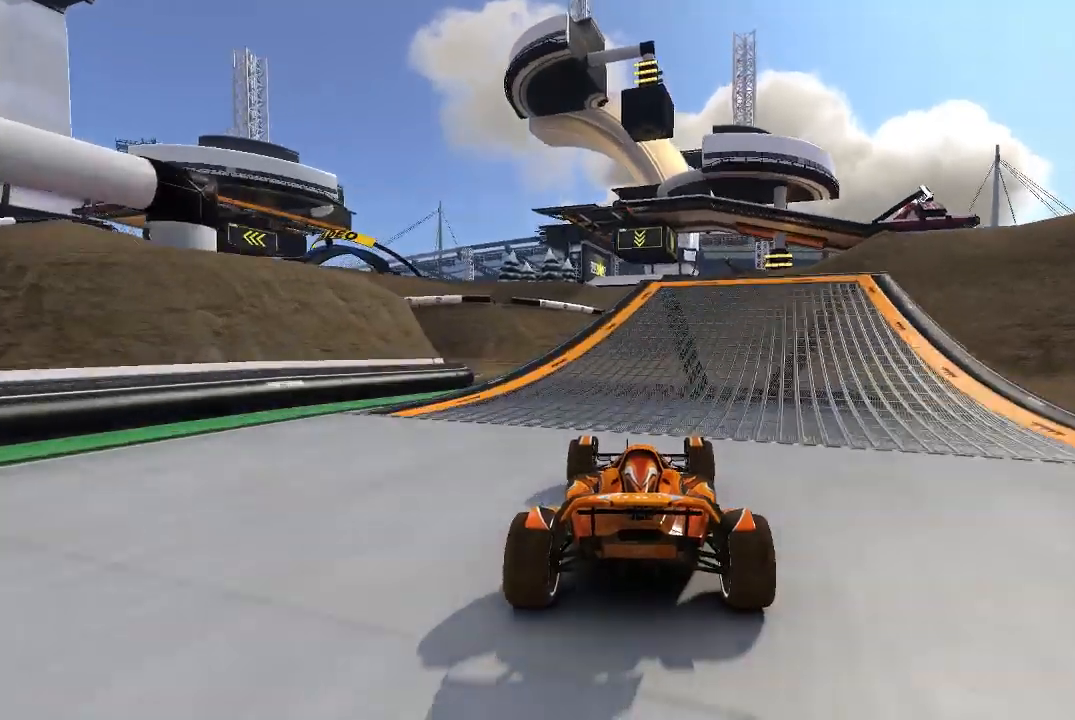
{"buttons": ["A"], "left_stick": "center", "events": [[240, "left_stick", "up-right"], [320, "left_stick", "center"]]}
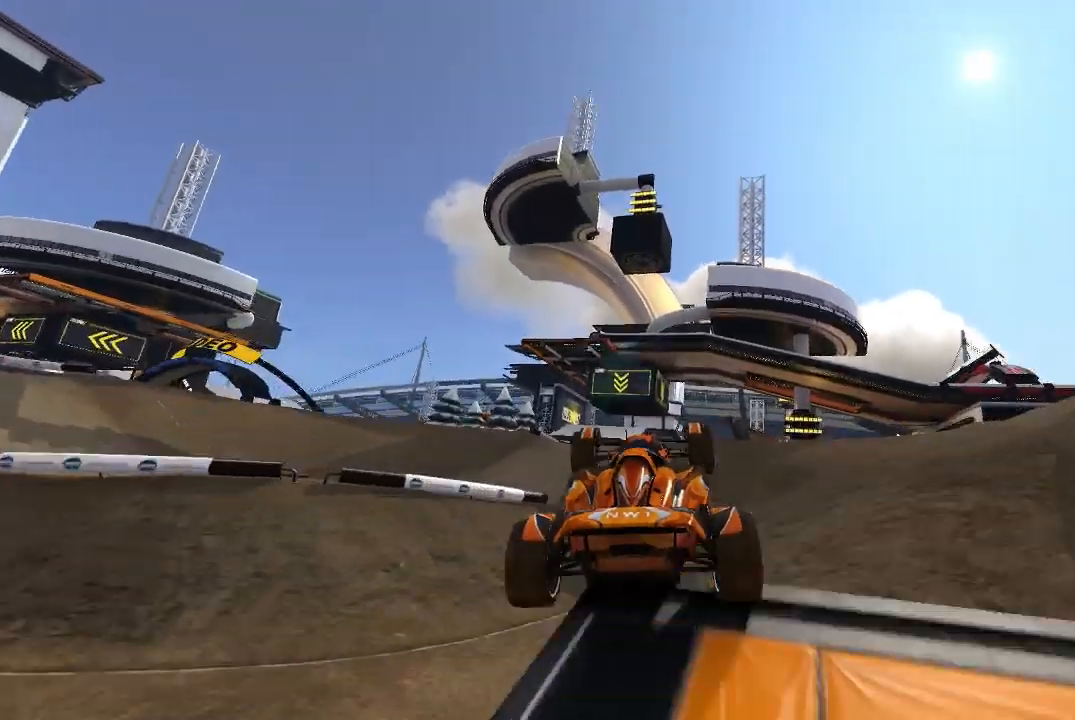
{"buttons": ["A"], "left_stick": "left", "events": [[120, "left_stick", "left"]]}
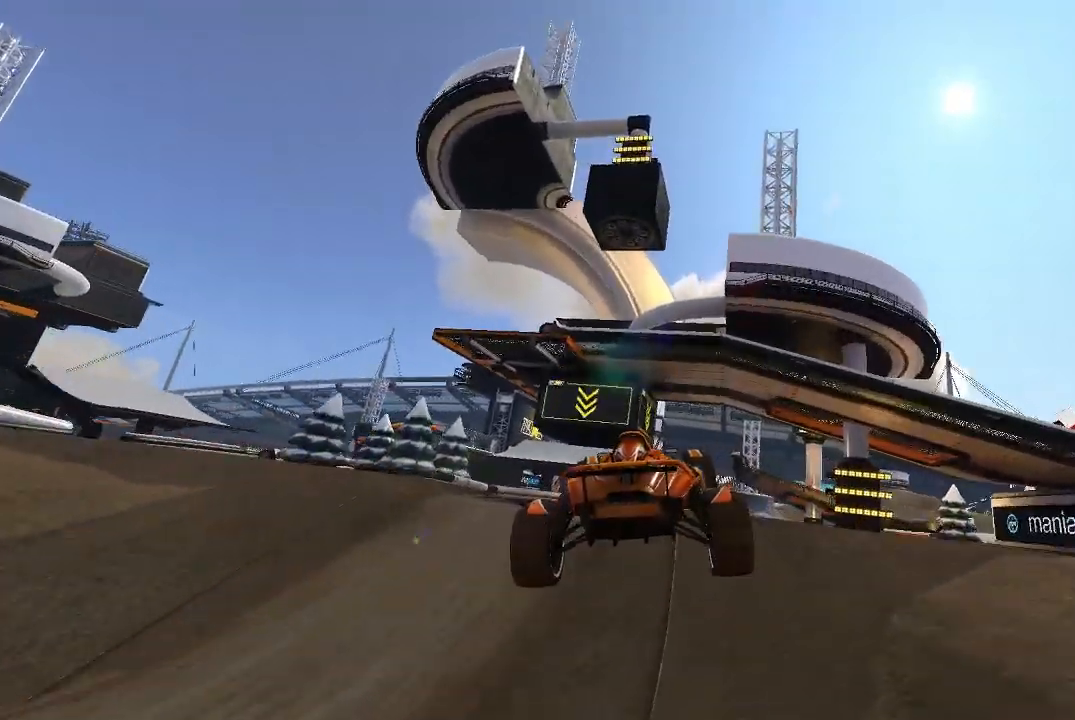
{"buttons": ["A"], "left_stick": "left", "events": []}
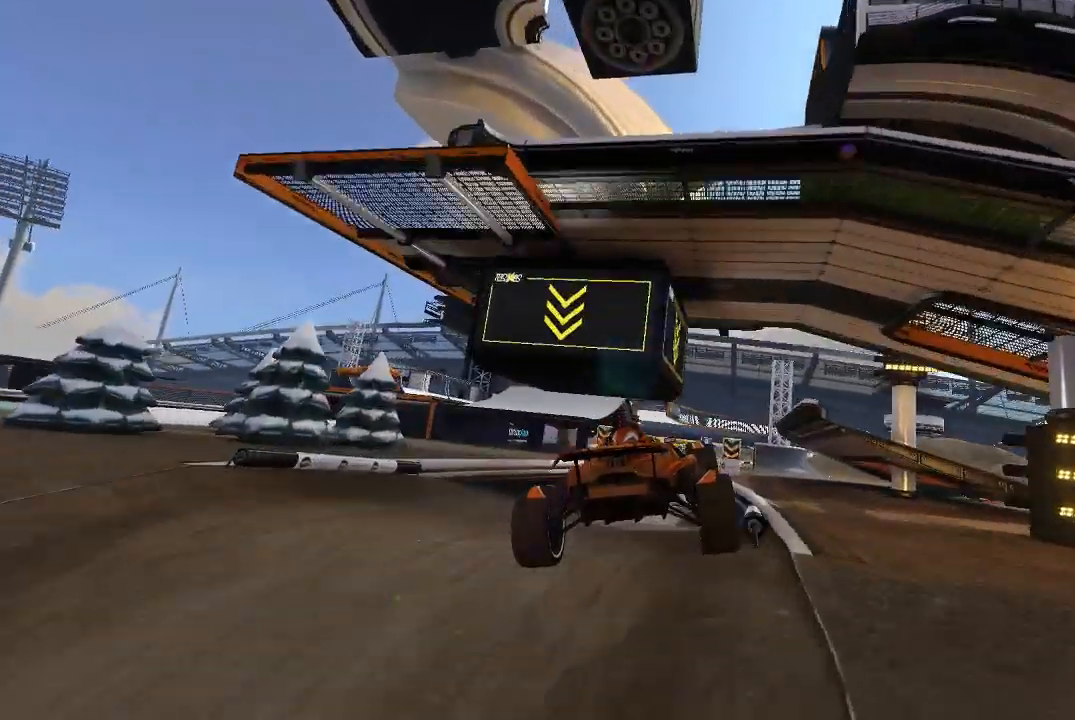
{"buttons": ["A"], "left_stick": "left", "events": []}
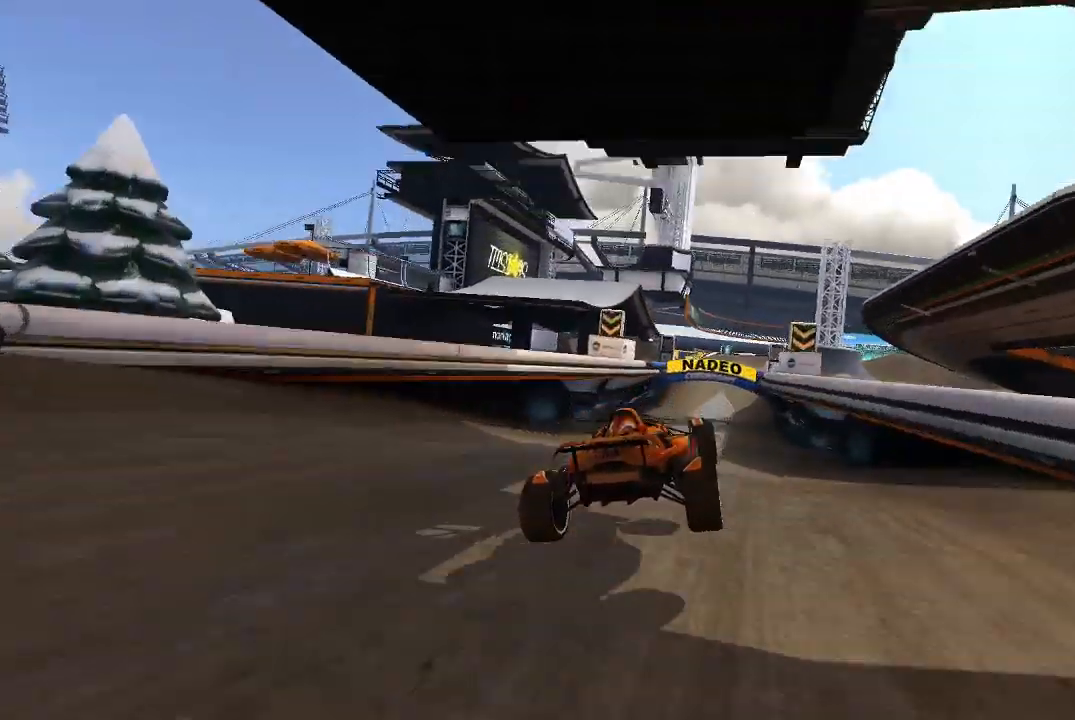
{"buttons": ["A"], "left_stick": "center", "events": [[120, "left_stick", "center"]]}
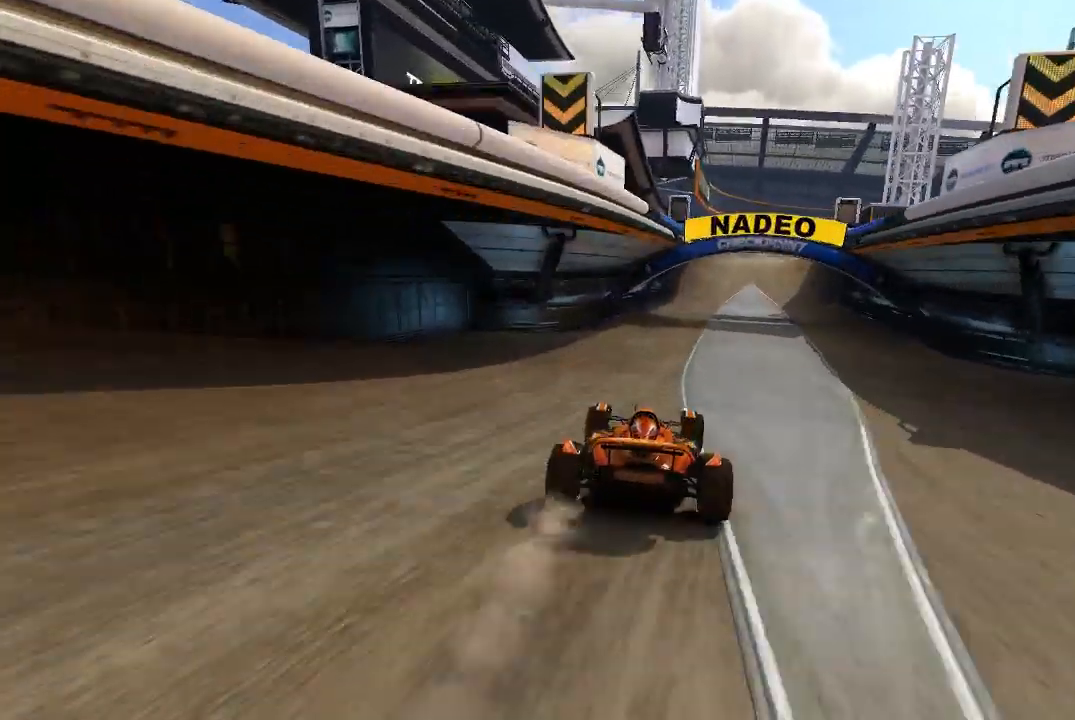
{"buttons": ["A"], "left_stick": "right", "events": [[20, "left_stick", "up-right"], [120, "left_stick", "center"], [440, "left_stick", "right"]]}
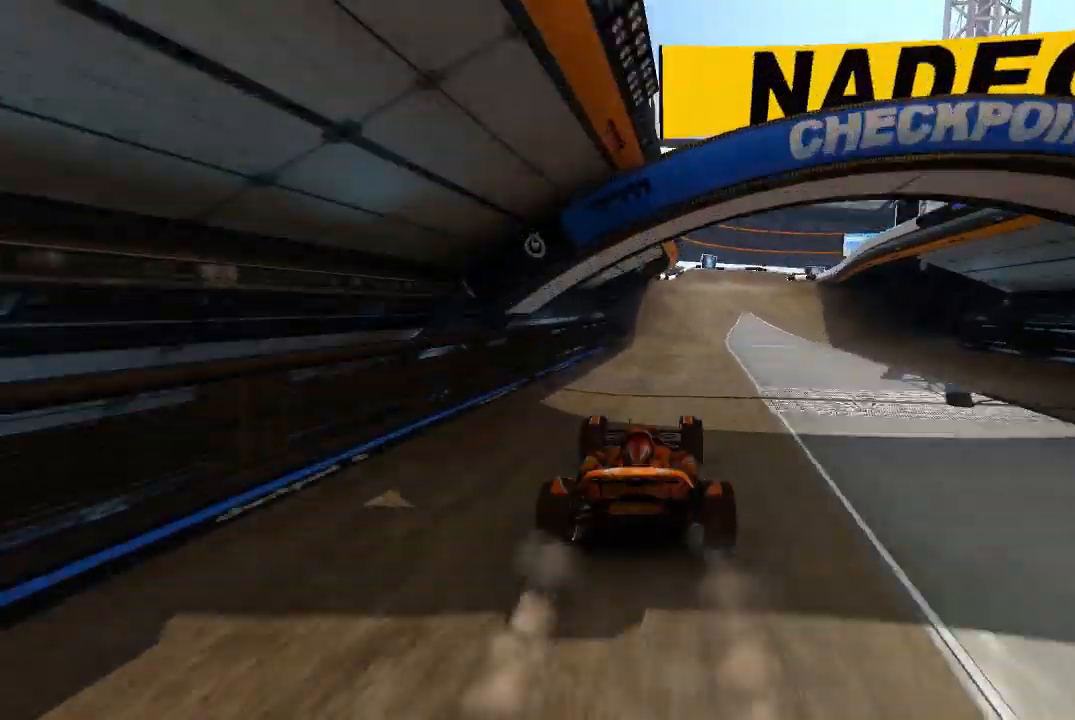
{"buttons": ["A"], "left_stick": "right", "events": [[40, "left_stick", "center"], [240, "left_stick", "right"], [320, "left_stick", "center"], [480, "left_stick", "right"]]}
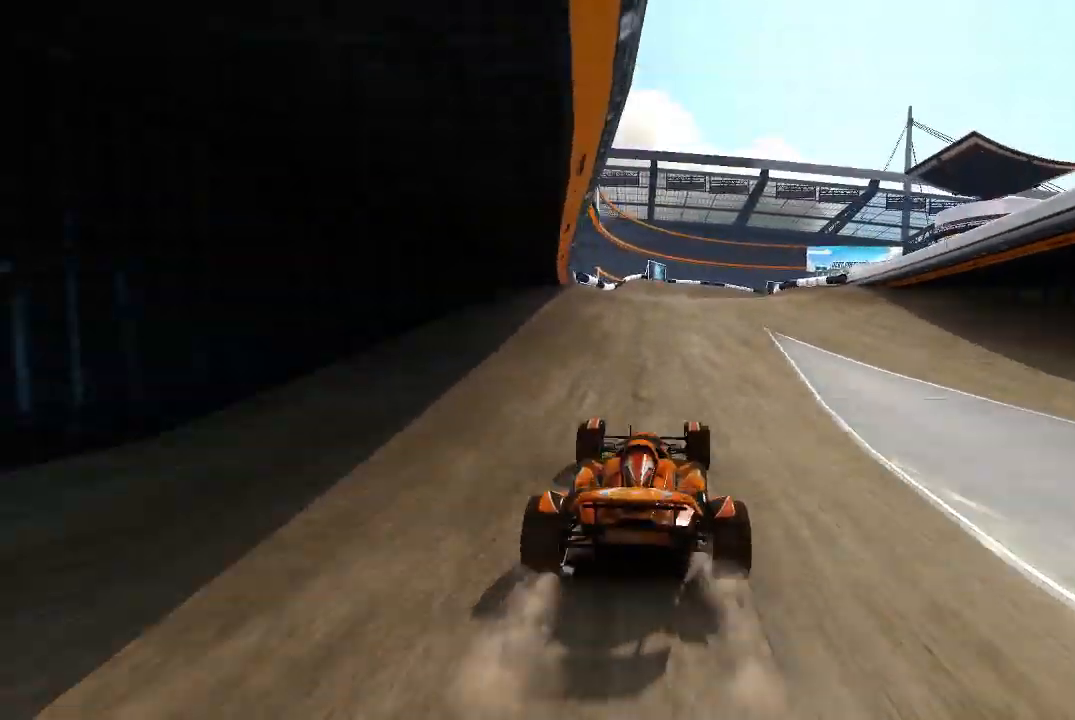
{"buttons": ["A"], "left_stick": "center", "events": [[440, "left_stick", "center"]]}
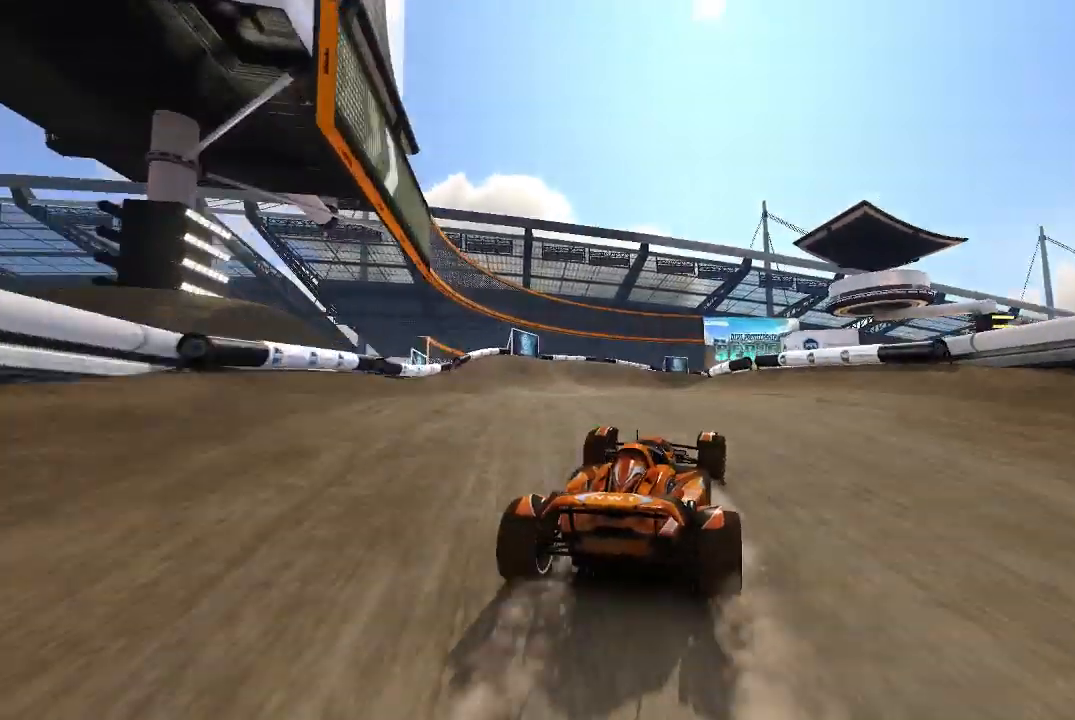
{"buttons": ["A"], "left_stick": "center", "events": [[140, "left_stick", "left"], [480, "left_stick", "center"]]}